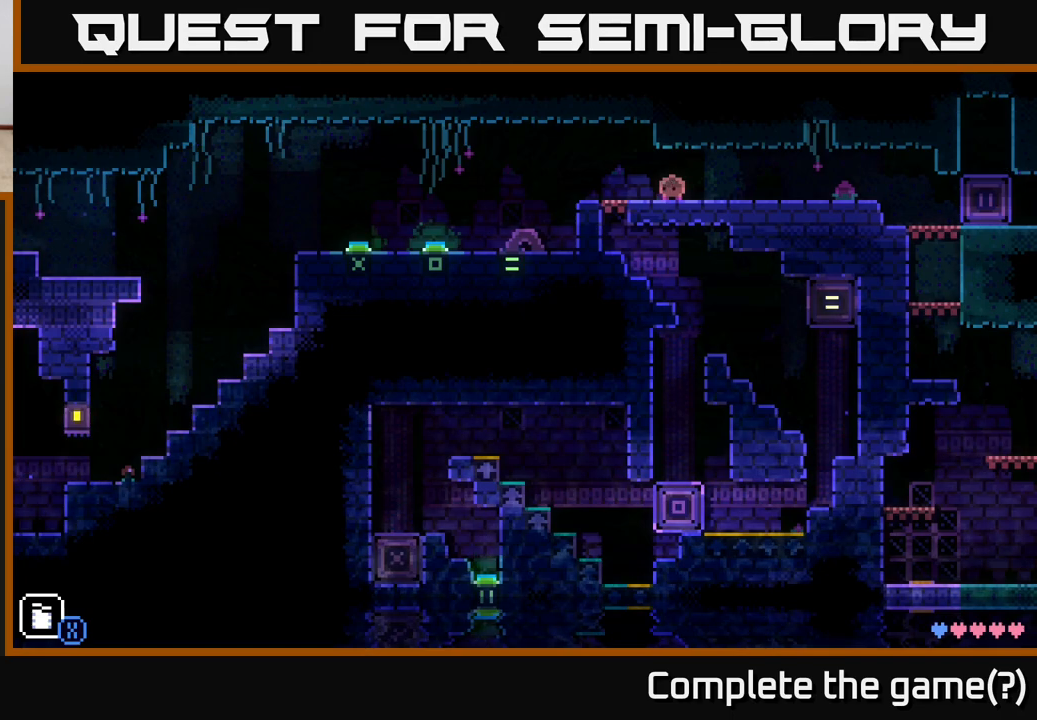
Gameplay with a controller (Xbox layout); each line is a JSON object with the inputs held at the frame after it. "events" lists button and stick changes between this image and that frame as [ms after this image, input, new state], when the widget could be followed in between.
{"buttons": [], "left_stick": "center", "right_stick": "center", "events": []}
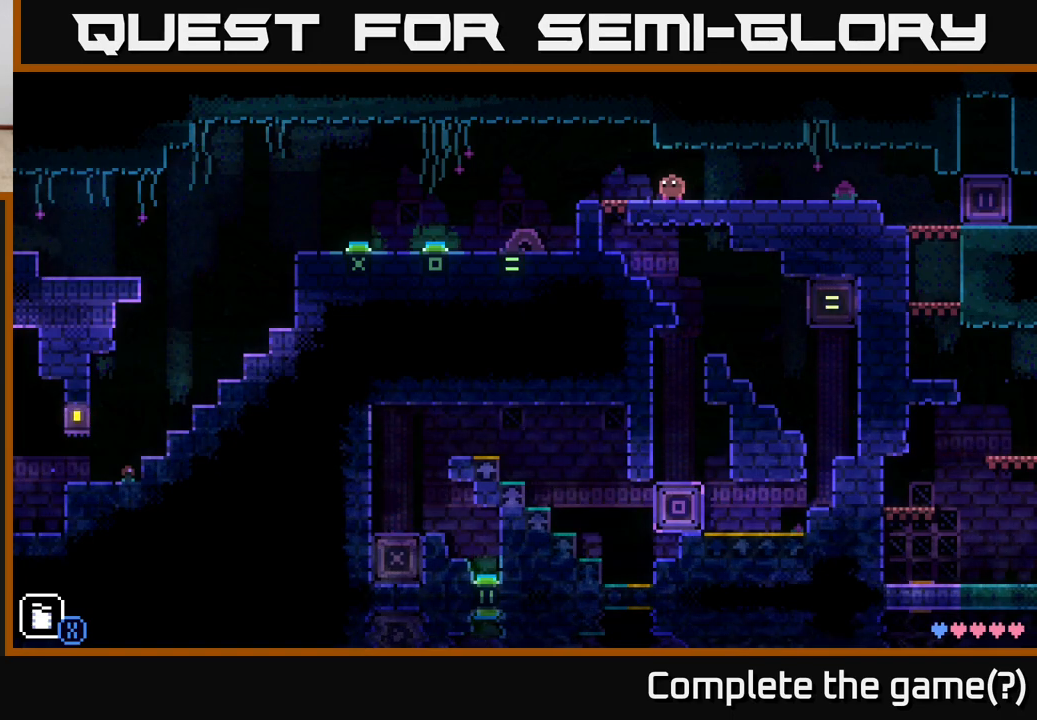
{"buttons": [], "left_stick": "left", "right_stick": "center", "events": [[450, "left_stick", "left"]]}
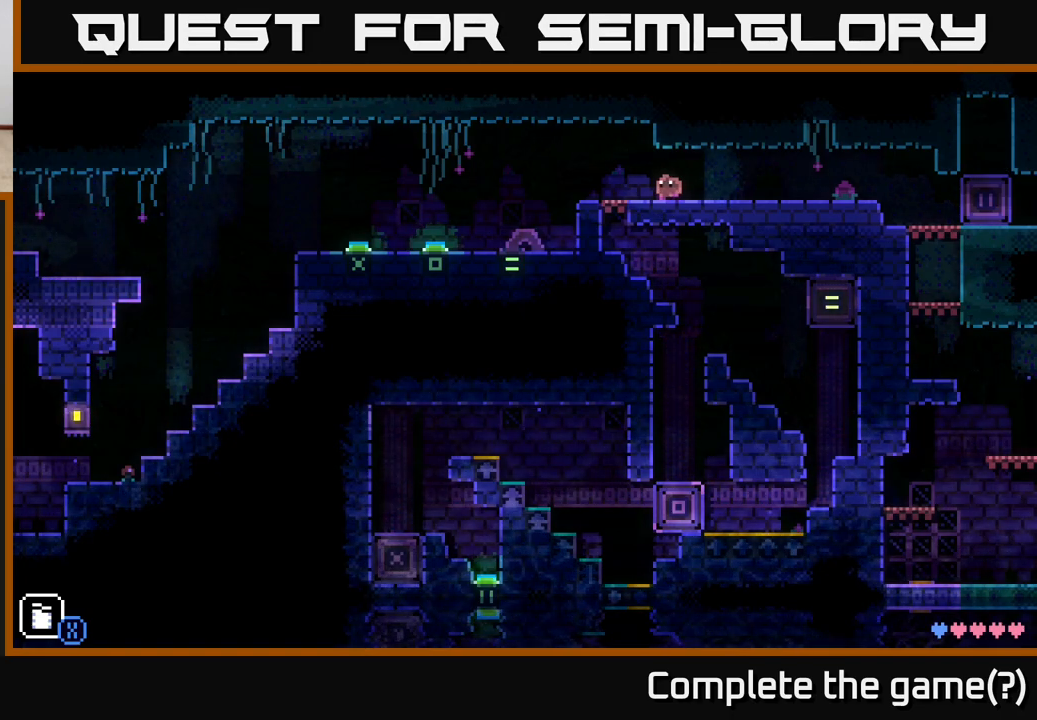
{"buttons": [], "left_stick": "center", "right_stick": "center", "events": [[267, "left_stick", "right"], [417, "left_stick", "center"]]}
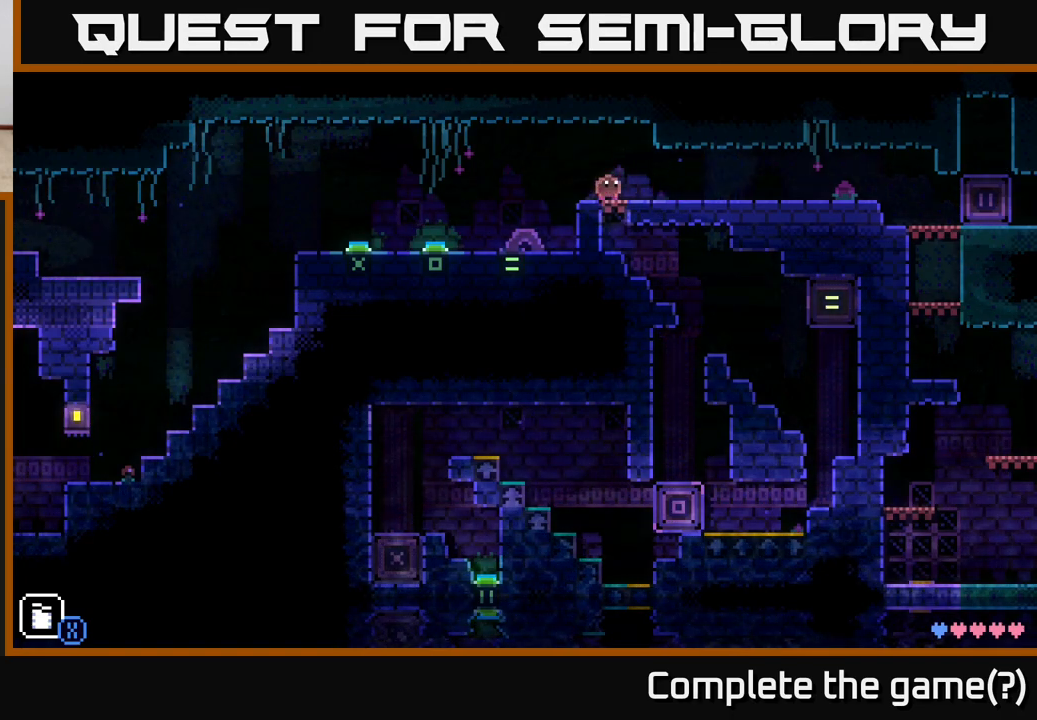
{"buttons": [], "left_stick": "center", "right_stick": "center", "events": []}
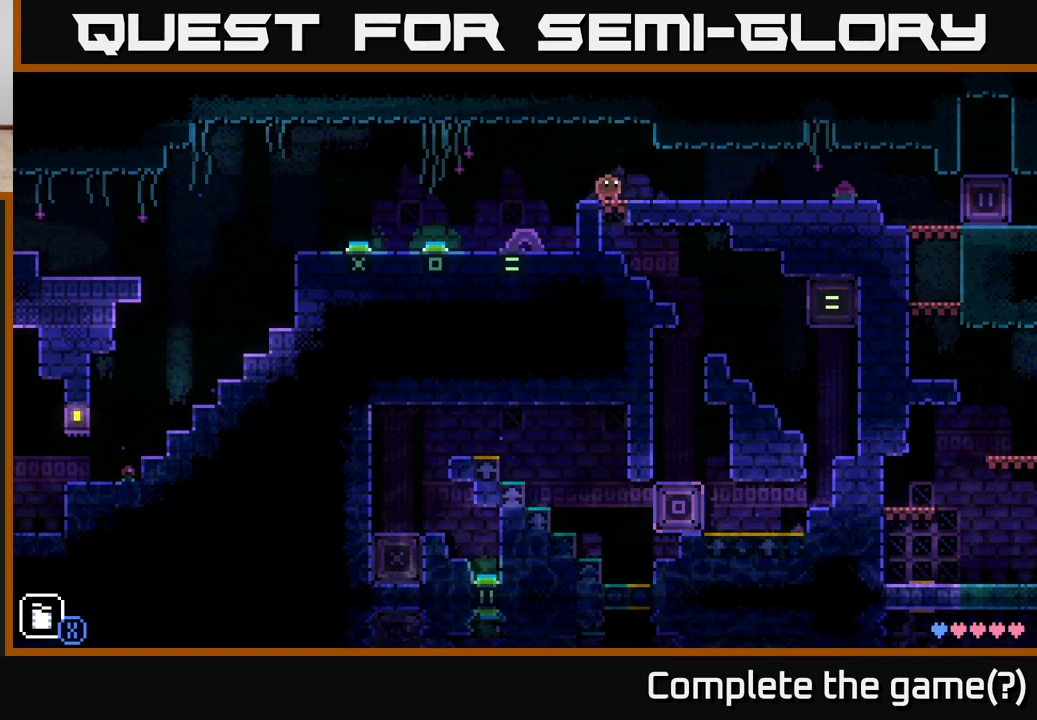
{"buttons": [], "left_stick": "center", "right_stick": "center", "events": [[17, "left_stick", "left"], [433, "left_stick", "center"]]}
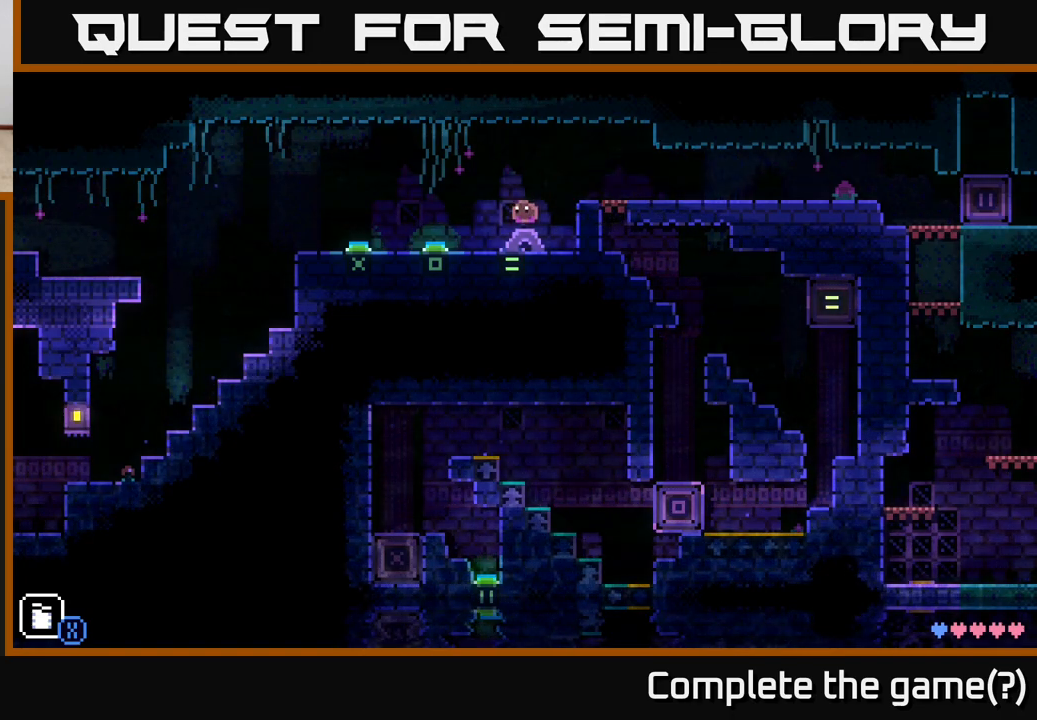
{"buttons": ["A"], "left_stick": "right", "right_stick": "center", "events": [[200, "X", "down"], [350, "X", "up"], [400, "left_stick", "right"], [467, "A", "down"]]}
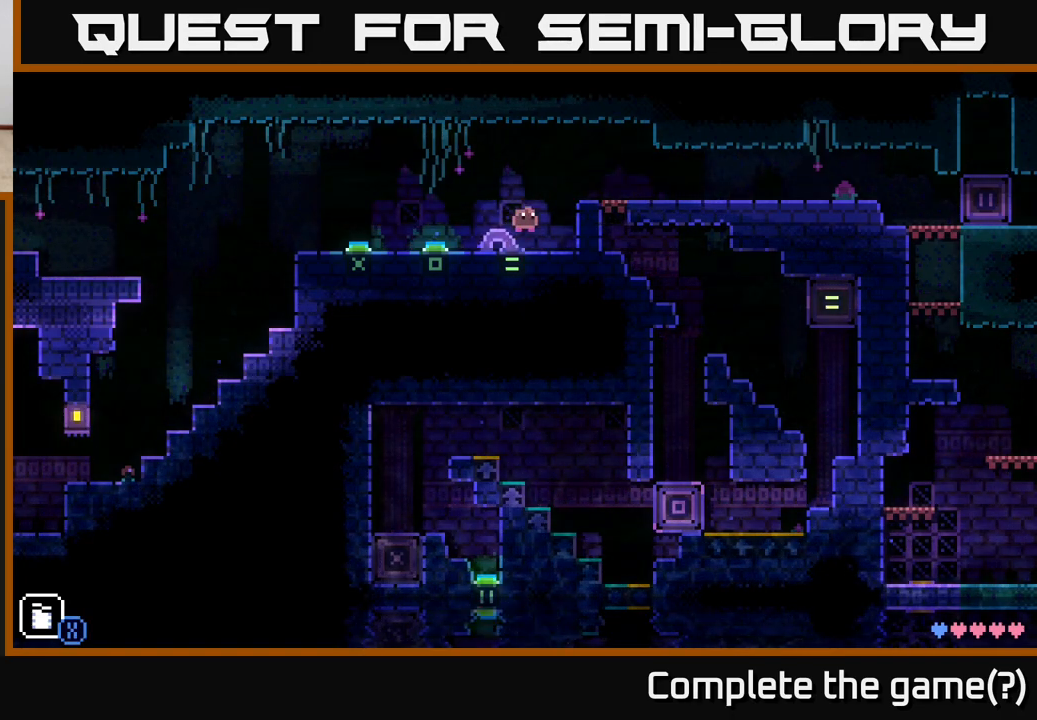
{"buttons": ["B"], "left_stick": "left", "right_stick": "center", "events": [[117, "A", "up"], [200, "left_stick", "center"], [283, "left_stick", "left"], [500, "B", "down"]]}
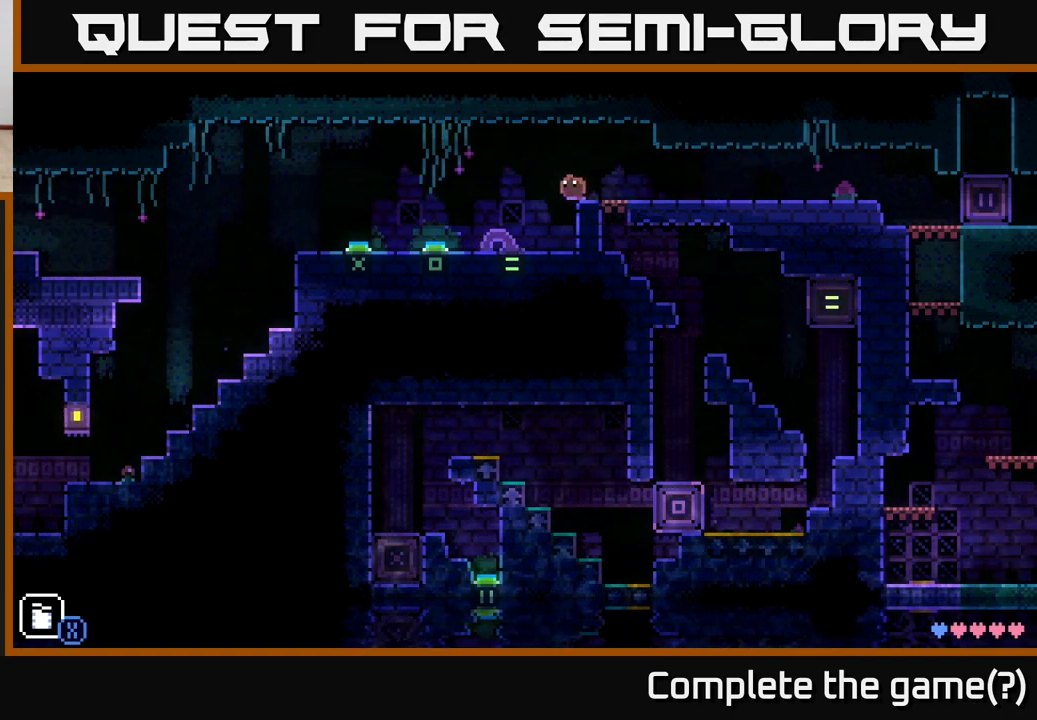
{"buttons": [], "left_stick": "center", "right_stick": "center", "events": [[83, "B", "up"], [100, "left_stick", "center"], [317, "left_stick", "left"], [500, "left_stick", "center"]]}
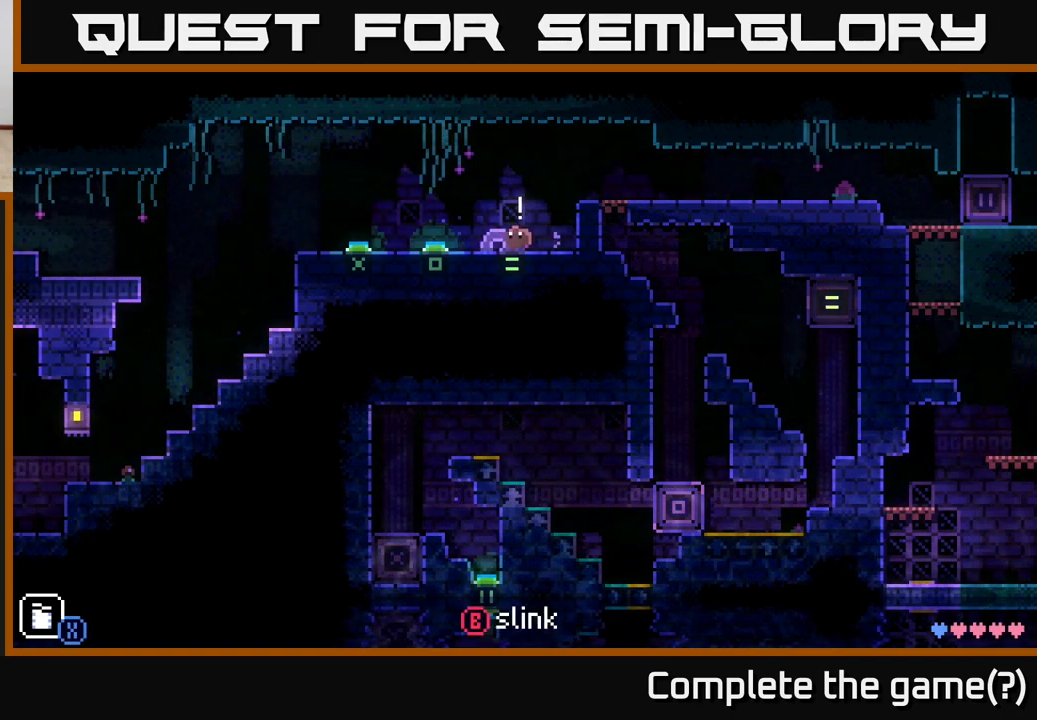
{"buttons": [], "left_stick": "right", "right_stick": "center", "events": [[17, "B", "down"], [50, "left_stick", "right"], [100, "B", "up"], [183, "A", "down"], [383, "A", "up"]]}
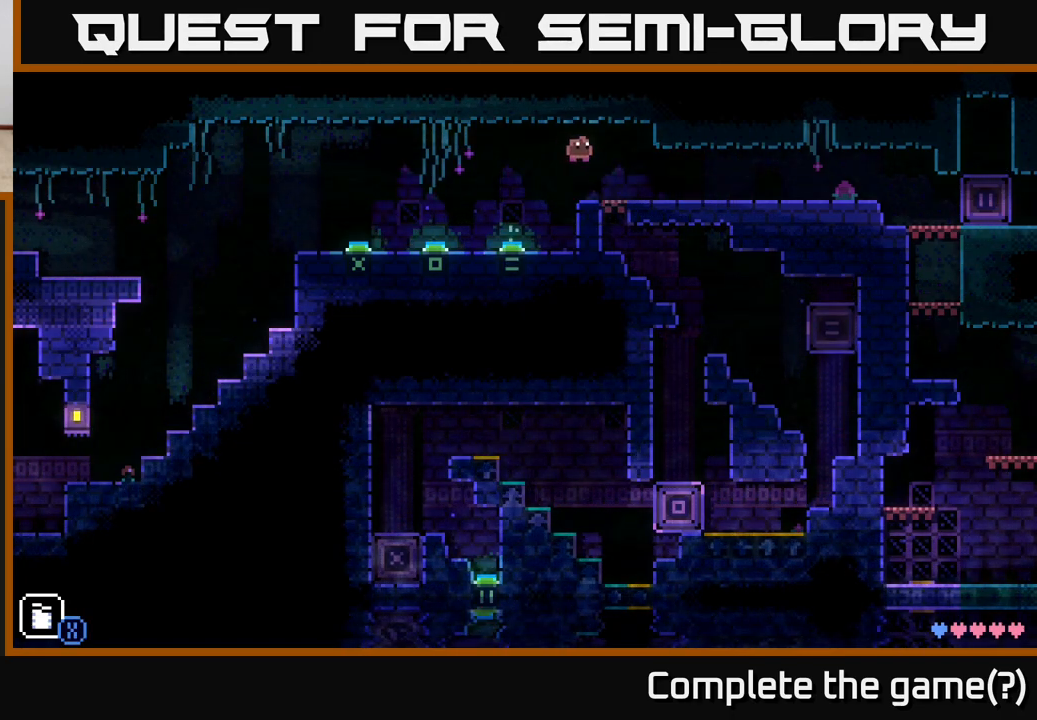
{"buttons": [], "left_stick": "down", "right_stick": "center", "events": [[50, "left_stick", "center"], [333, "left_stick", "down"]]}
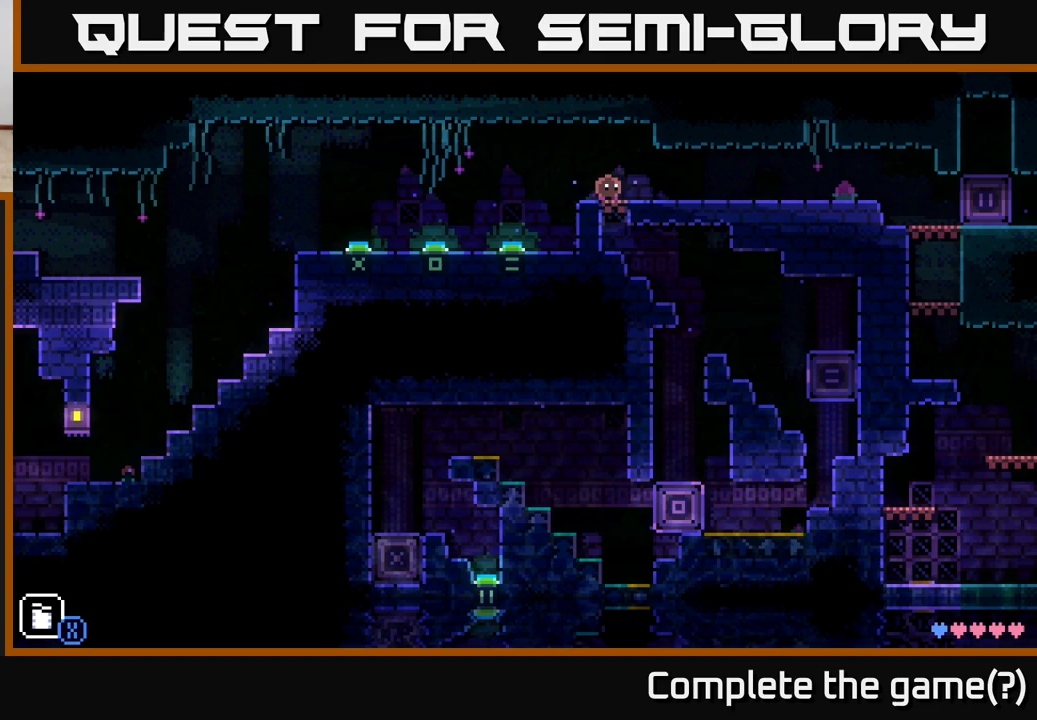
{"buttons": [], "left_stick": "down", "right_stick": "center", "events": []}
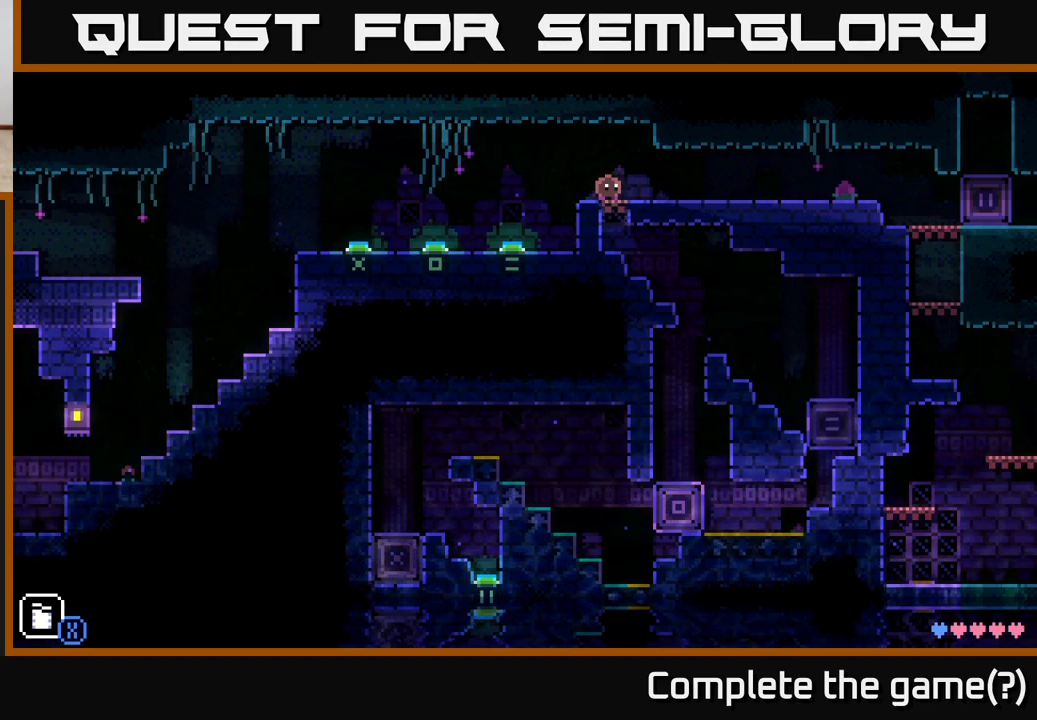
{"buttons": [], "left_stick": "left", "right_stick": "center", "events": [[217, "X", "down"], [300, "left_stick", "left"], [333, "X", "up"]]}
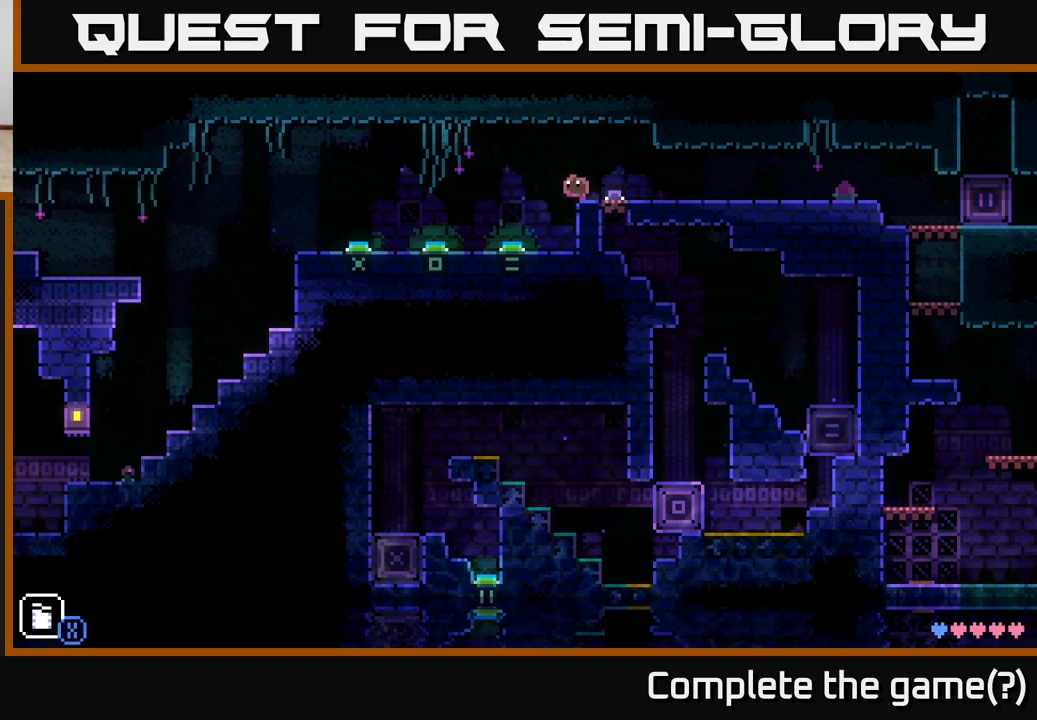
{"buttons": [], "left_stick": "left", "right_stick": "center", "events": []}
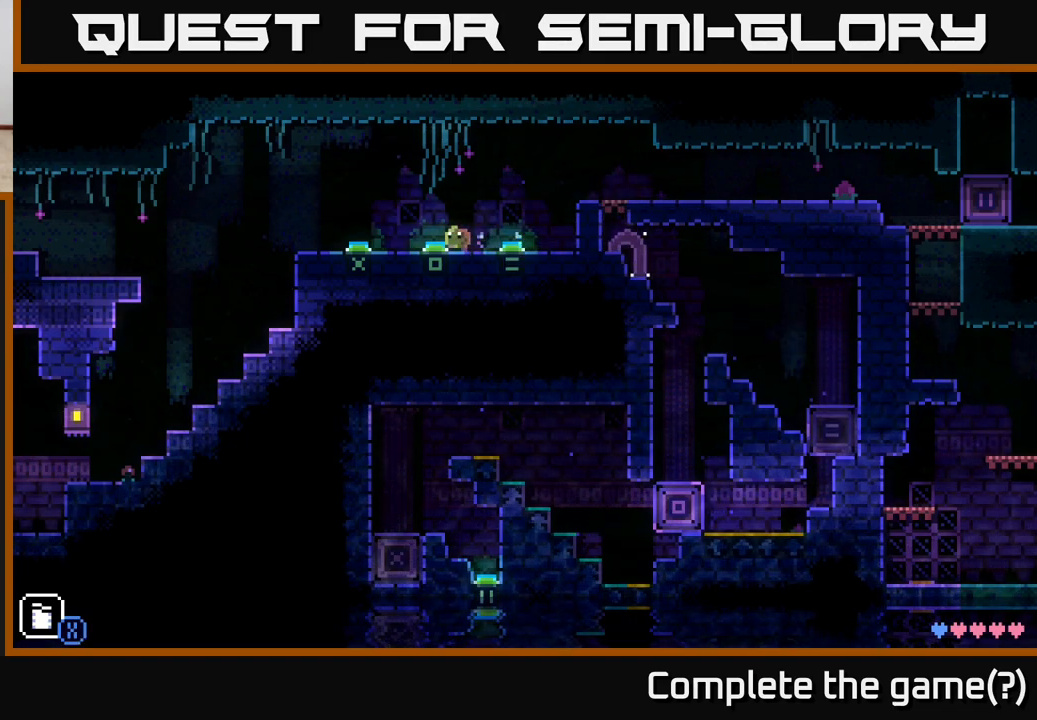
{"buttons": [], "left_stick": "center", "right_stick": "center", "events": [[83, "left_stick", "right"], [217, "left_stick", "center"]]}
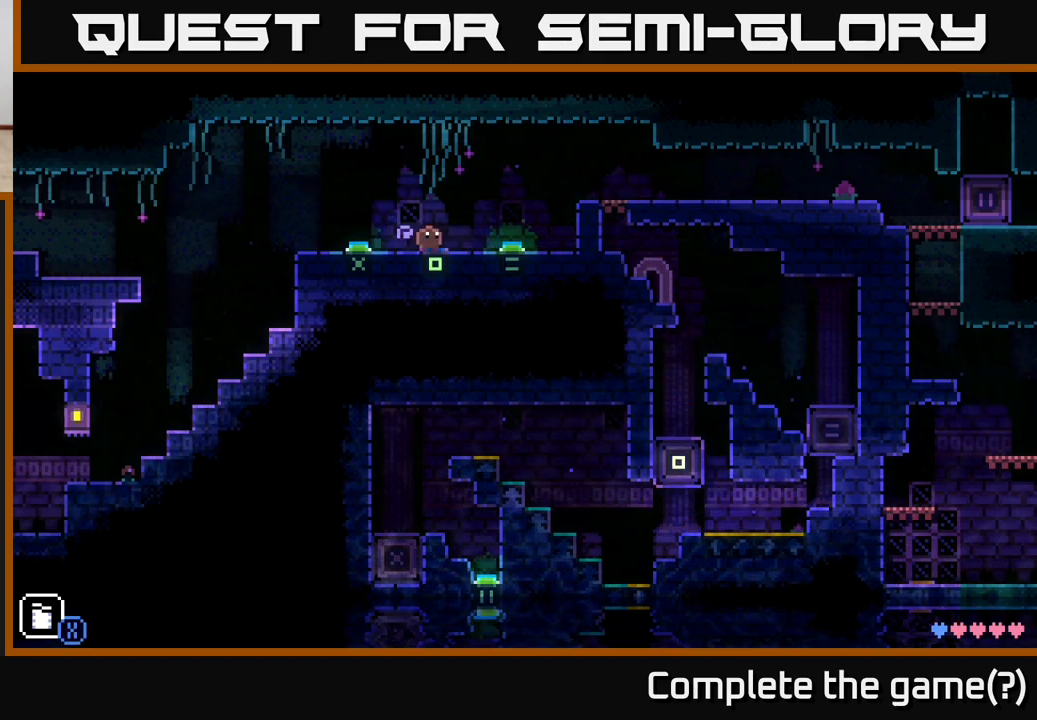
{"buttons": [], "left_stick": "center", "right_stick": "center", "events": []}
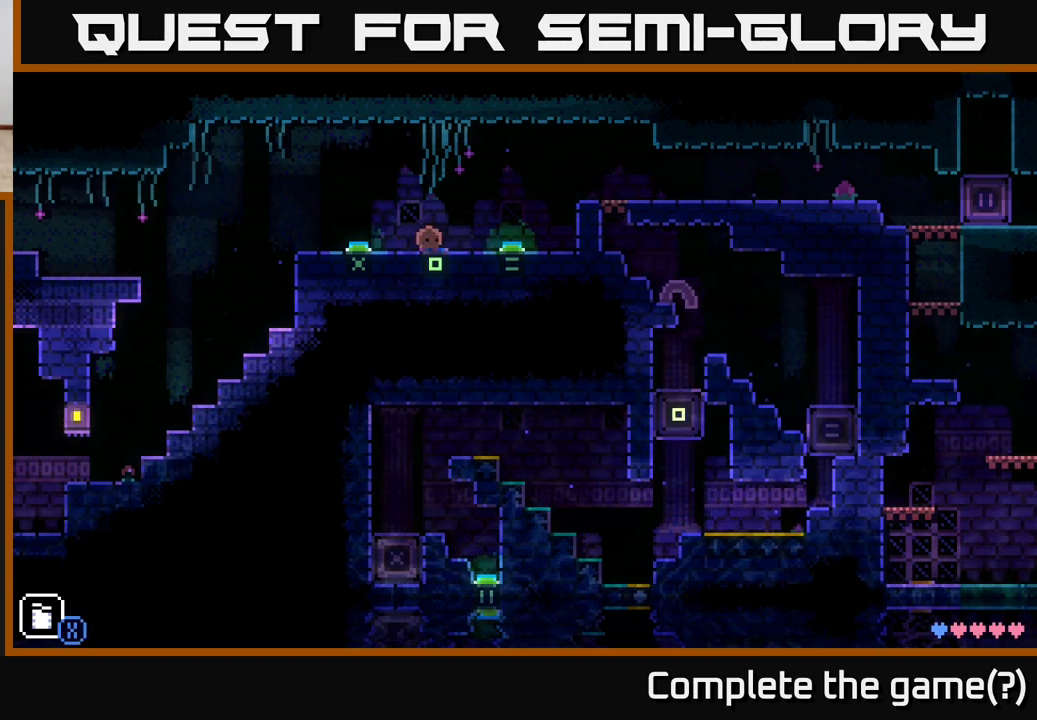
{"buttons": [], "left_stick": "center", "right_stick": "center", "events": []}
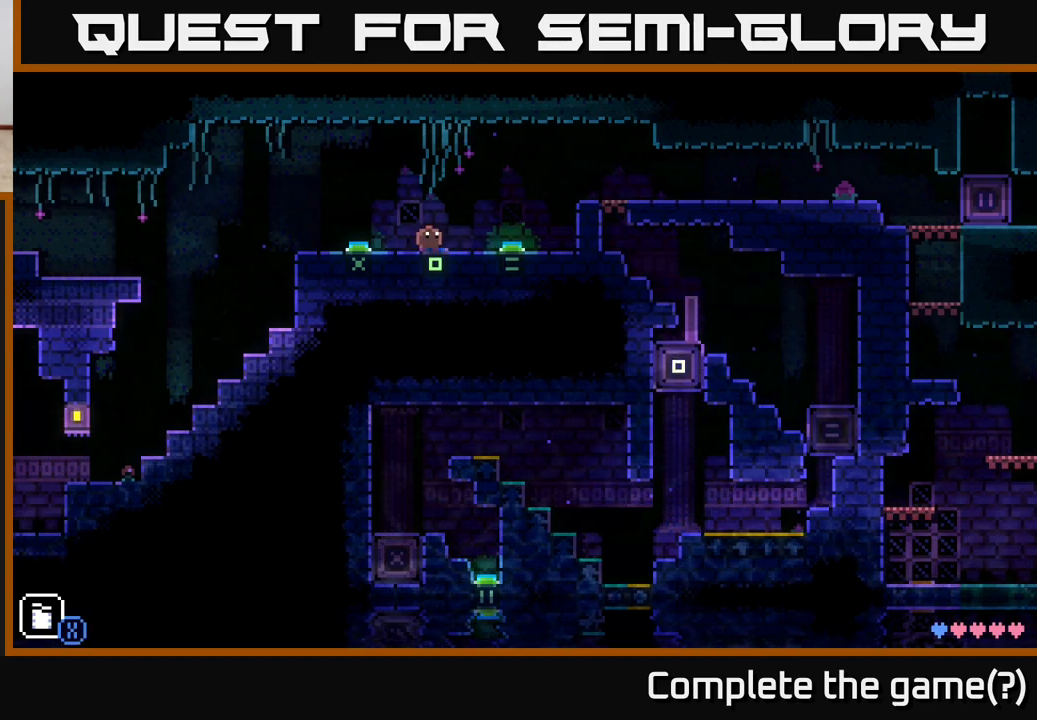
{"buttons": [], "left_stick": "center", "right_stick": "center", "events": []}
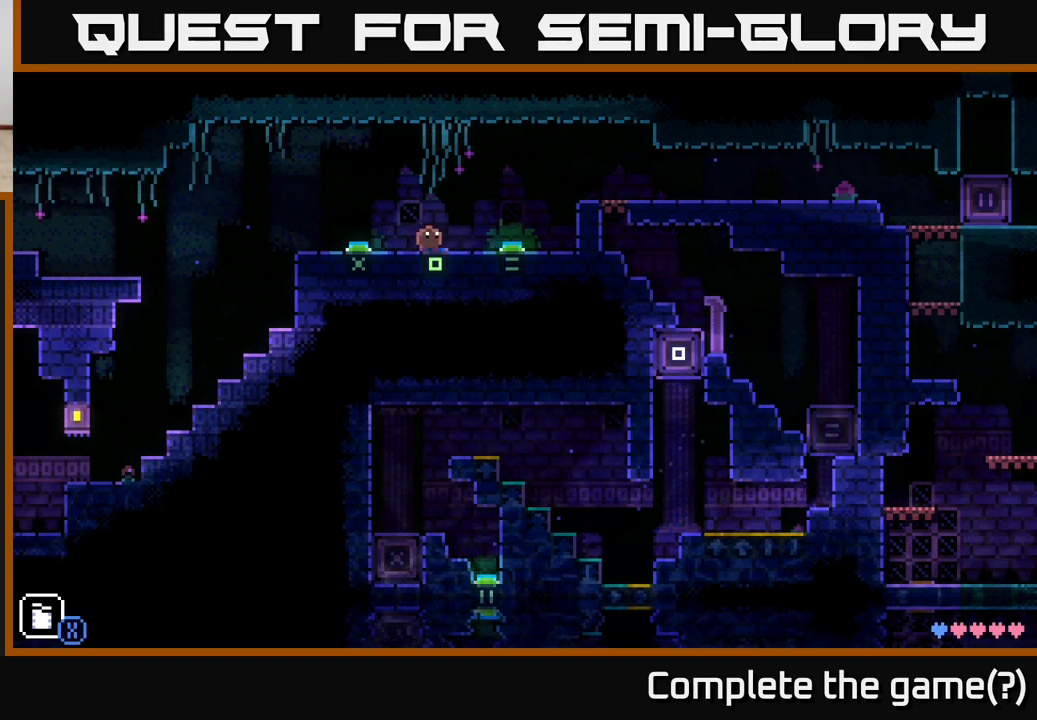
{"buttons": [], "left_stick": "right", "right_stick": "center", "events": [[33, "left_stick", "right"]]}
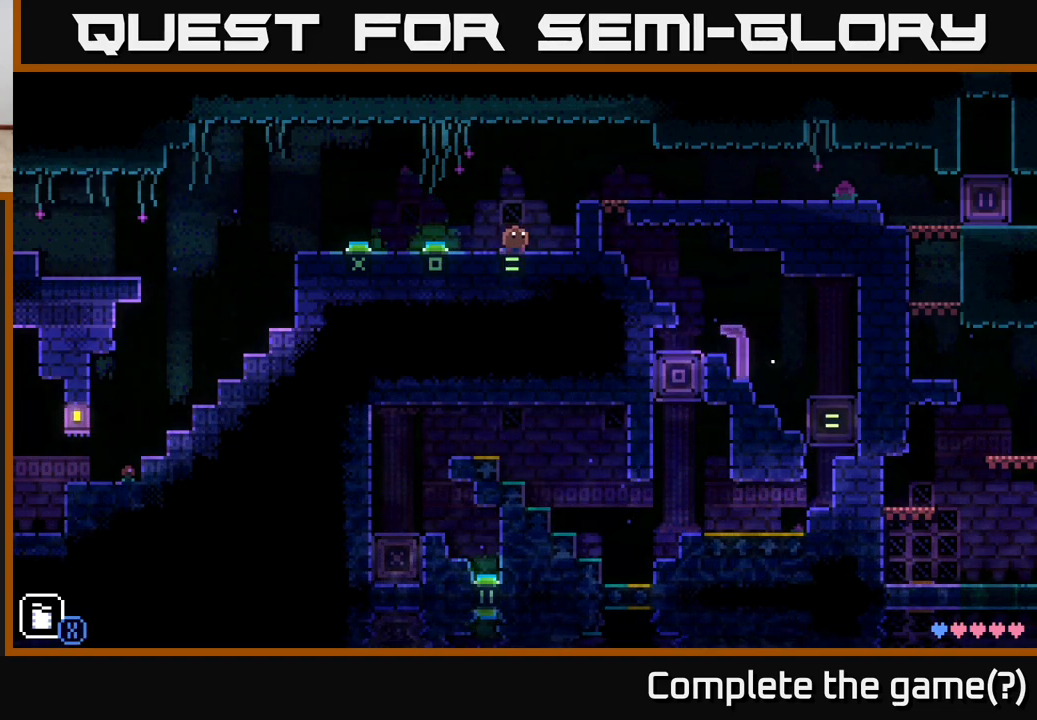
{"buttons": [], "left_stick": "center", "right_stick": "center", "events": [[17, "left_stick", "left"], [117, "left_stick", "center"]]}
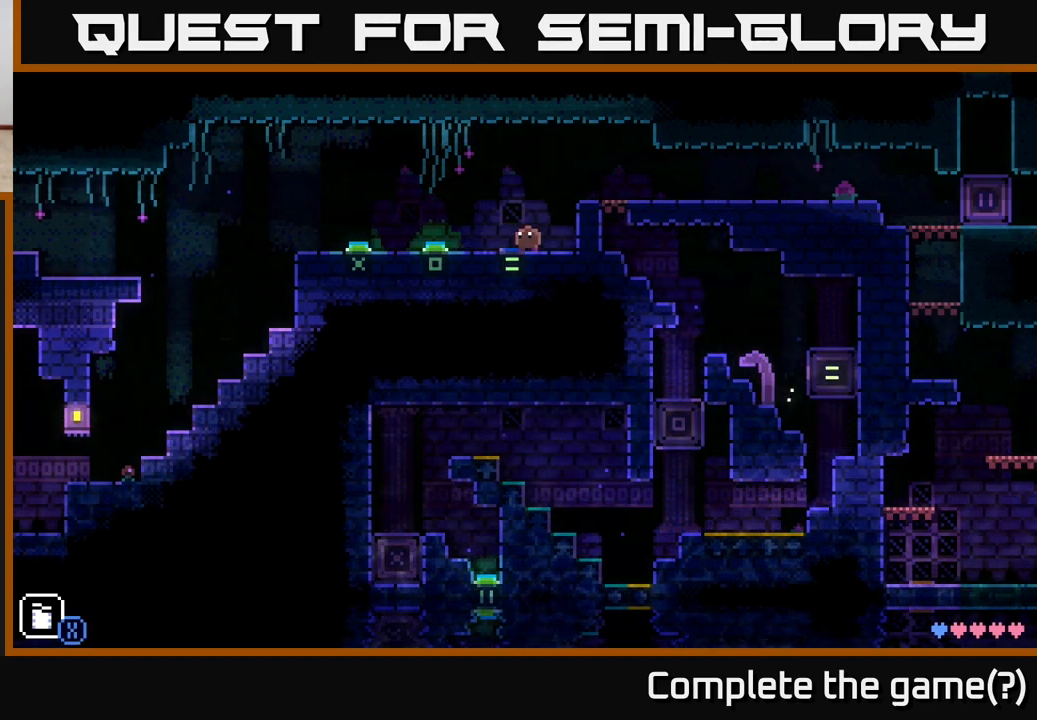
{"buttons": [], "left_stick": "center", "right_stick": "center", "events": []}
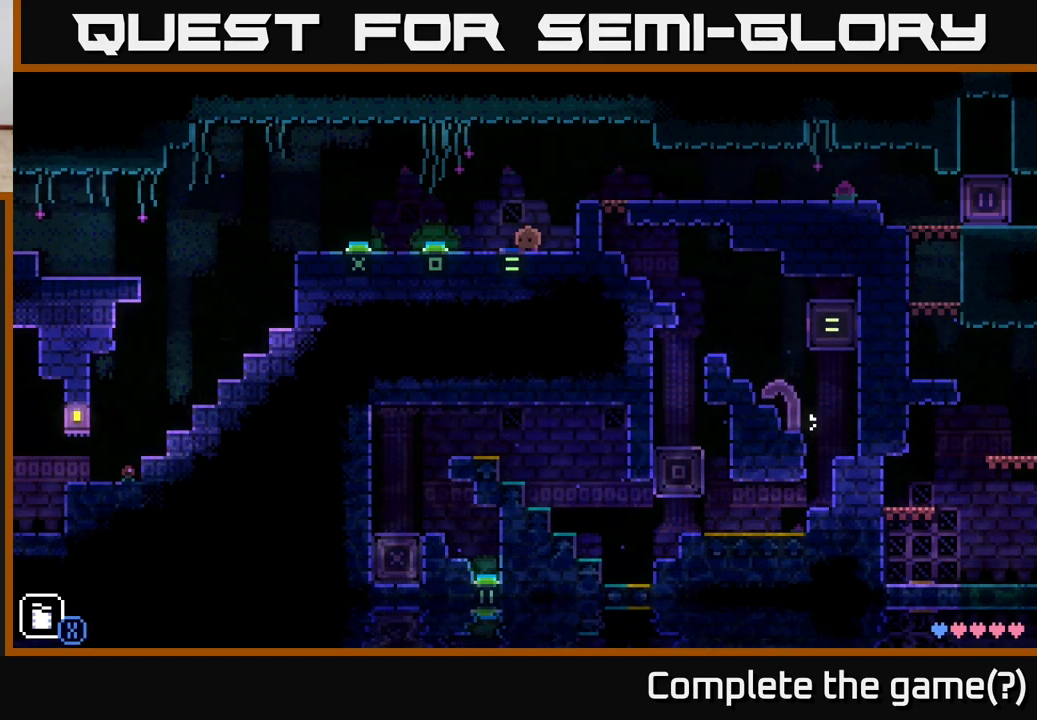
{"buttons": [], "left_stick": "center", "right_stick": "center", "events": []}
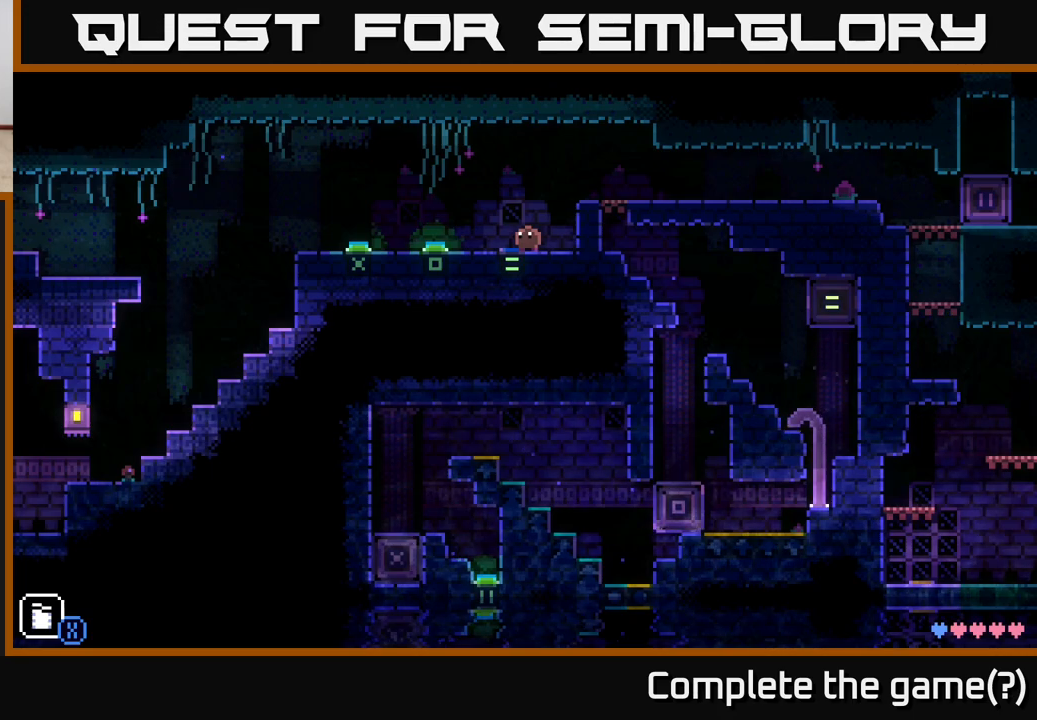
{"buttons": [], "left_stick": "center", "right_stick": "center", "events": []}
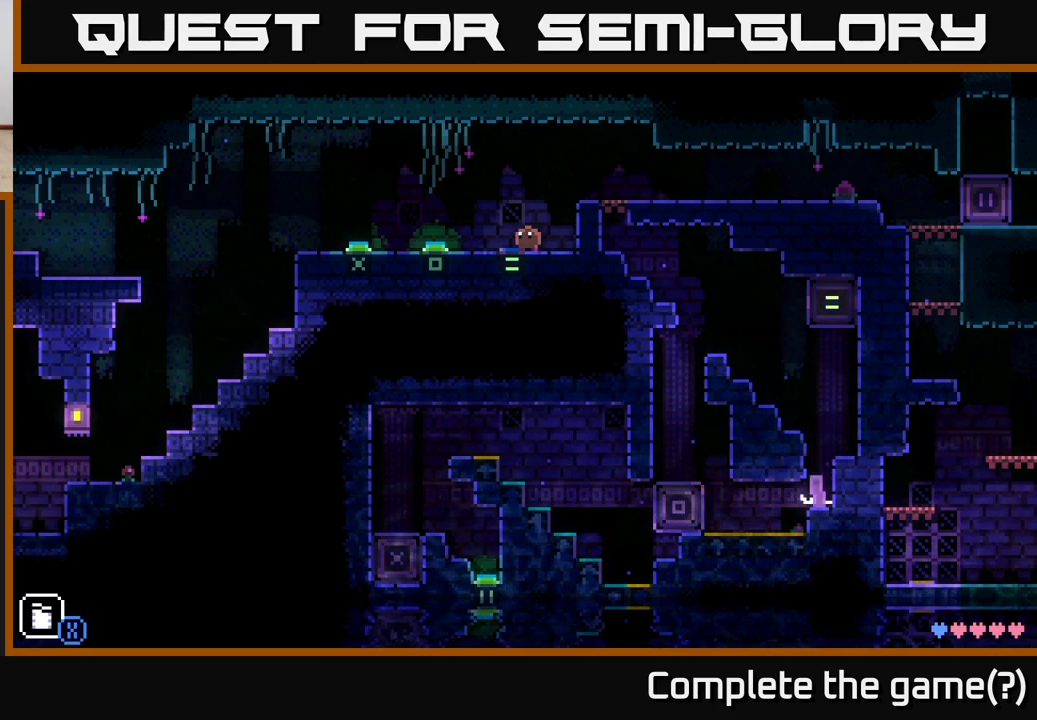
{"buttons": [], "left_stick": "left", "right_stick": "center", "events": [[283, "left_stick", "left"]]}
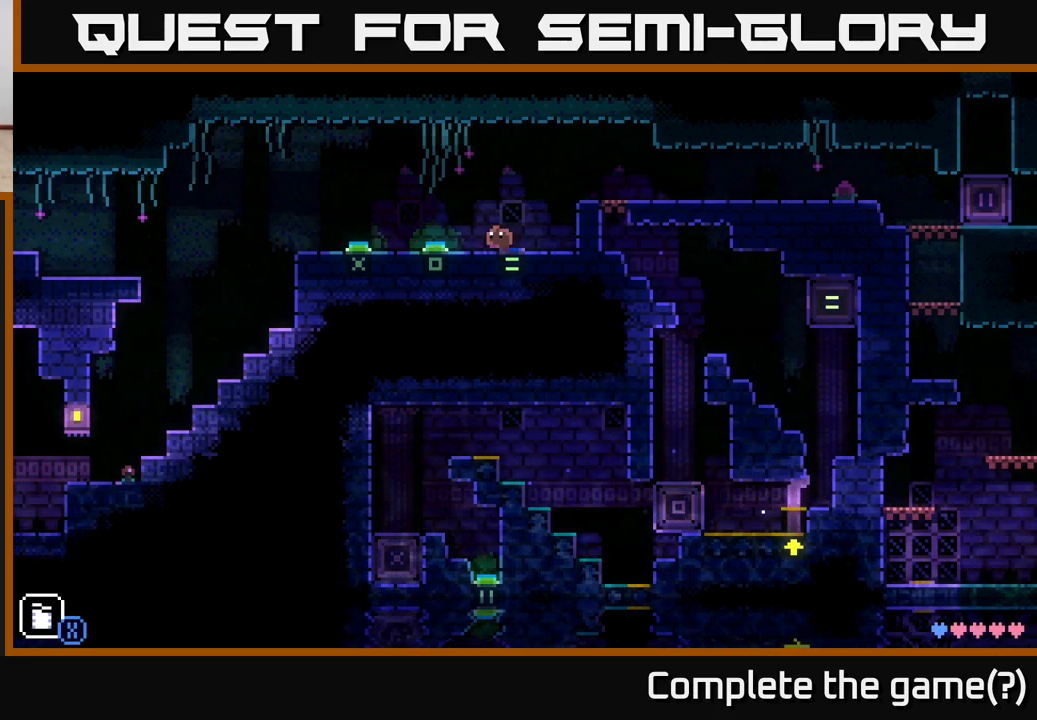
{"buttons": [], "left_stick": "center", "right_stick": "center", "events": [[300, "left_stick", "center"]]}
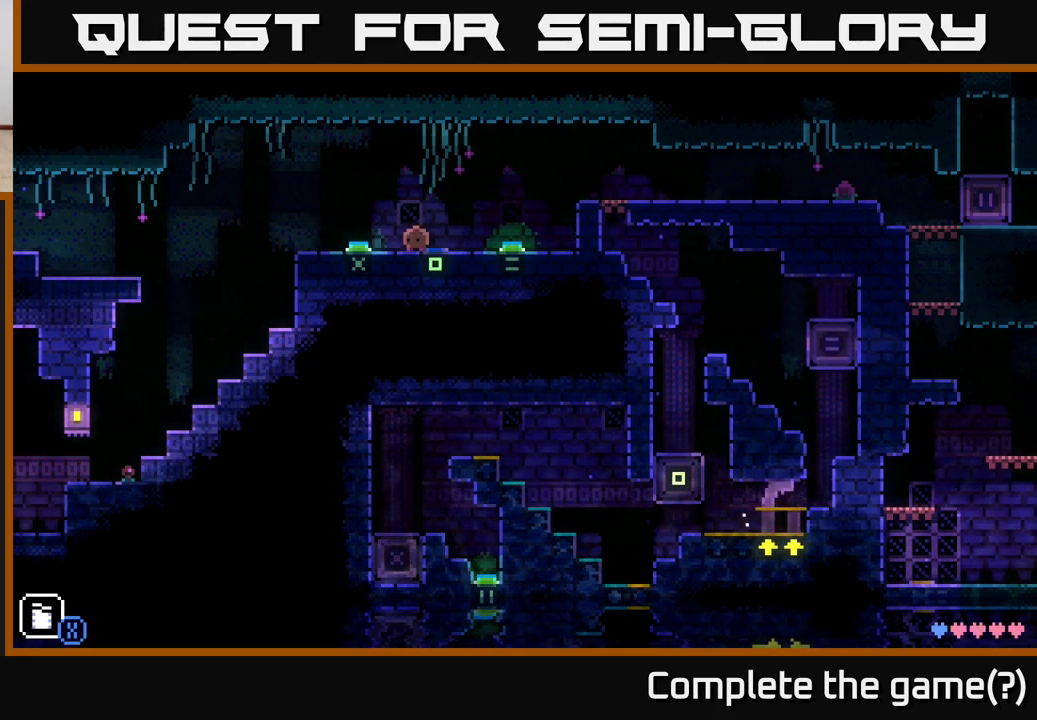
{"buttons": [], "left_stick": "center", "right_stick": "center", "events": [[17, "left_stick", "right"], [167, "left_stick", "center"]]}
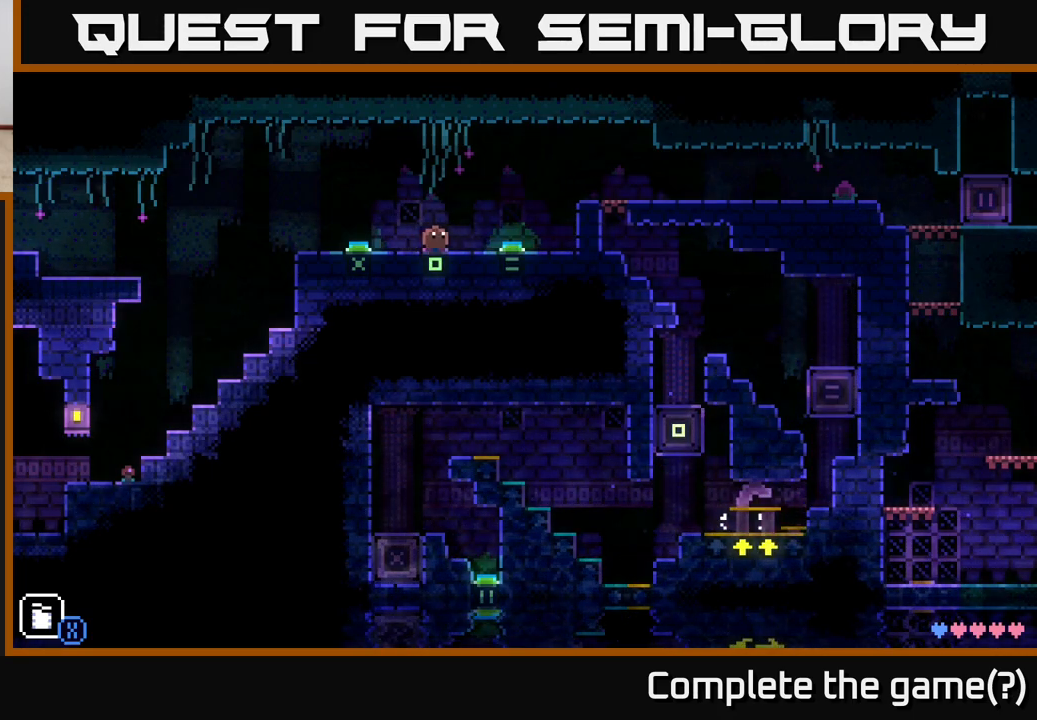
{"buttons": [], "left_stick": "center", "right_stick": "center", "events": []}
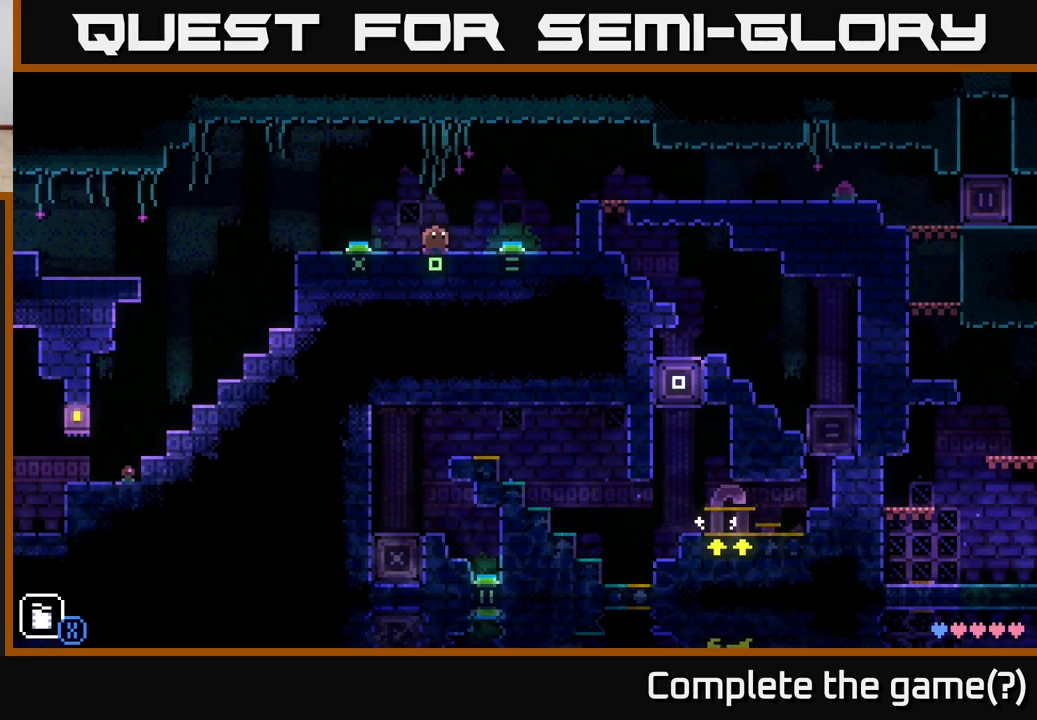
{"buttons": [], "left_stick": "center", "right_stick": "center", "events": []}
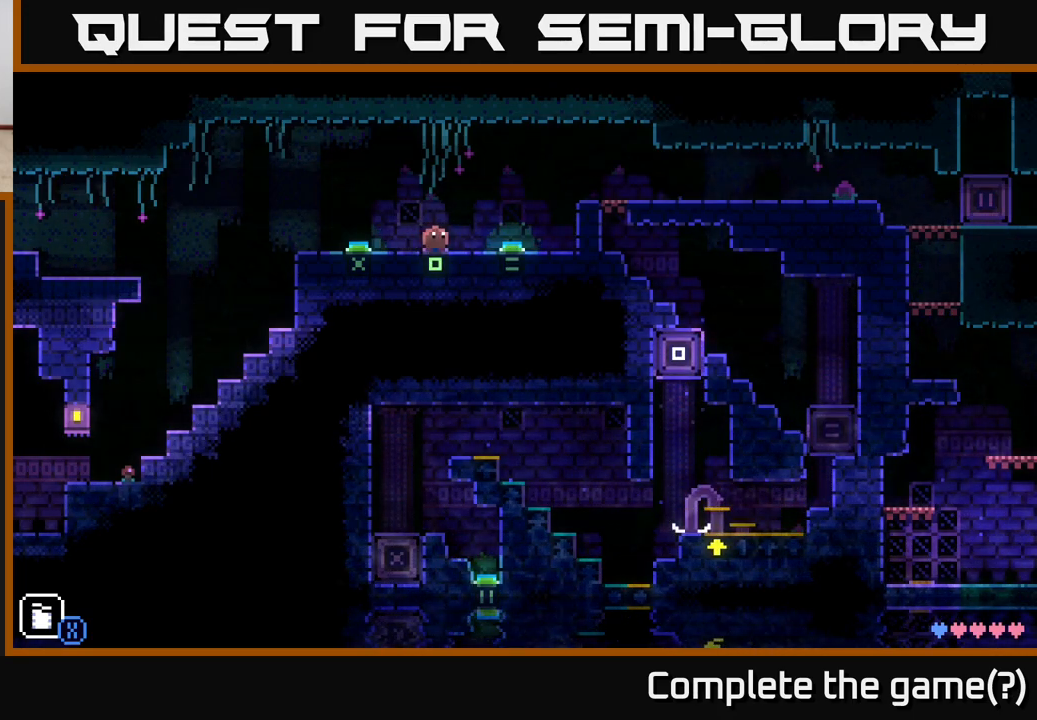
{"buttons": [], "left_stick": "center", "right_stick": "center", "events": []}